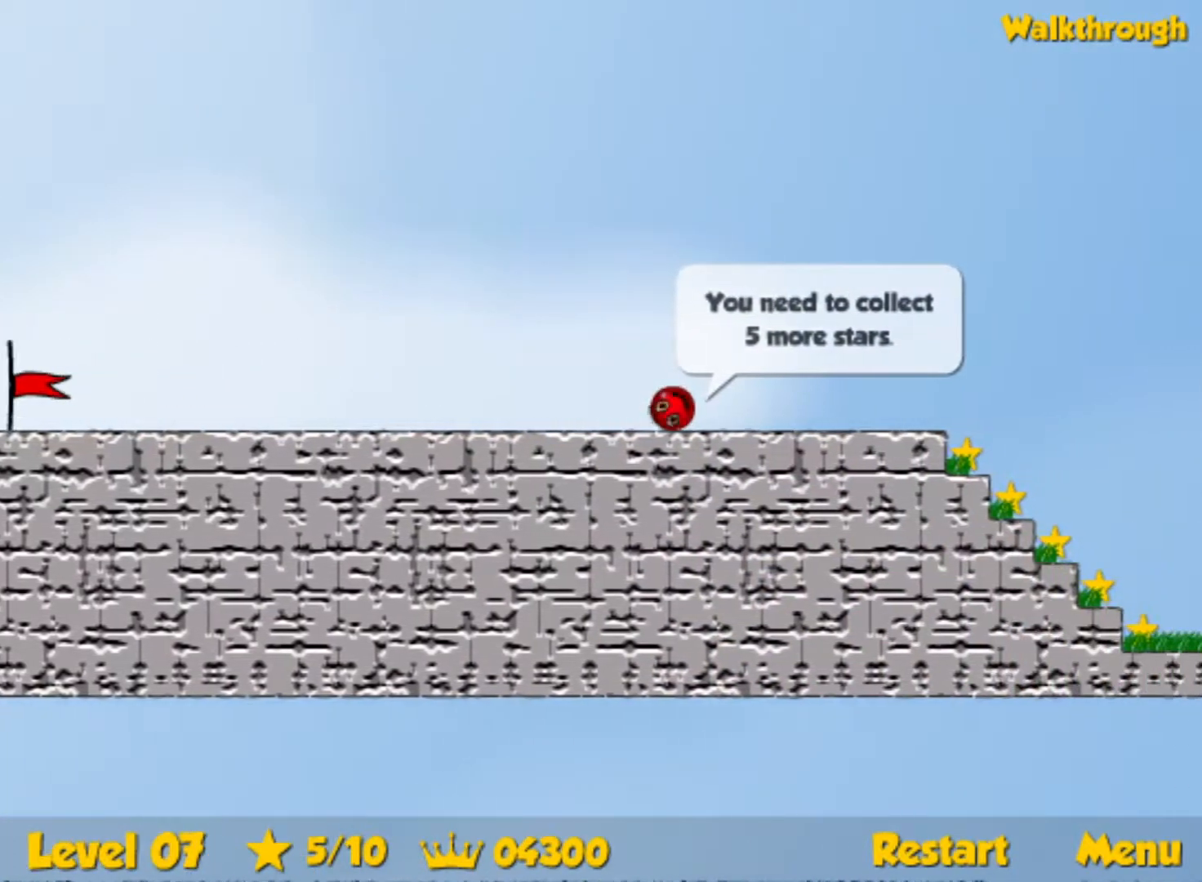
Gameplay with keyboard; each line is a JSON object with the keys held at the frame after it. "events" lists presses ("down") and releases ("up") of "down", "left", "p", "r", "right" and "up" between this image and that frame as [ms after this image, input, new state], when the widget could be followed in between. No other keys are recorded. Mouse input is not recorded.
{"keys": ["right"], "events": []}
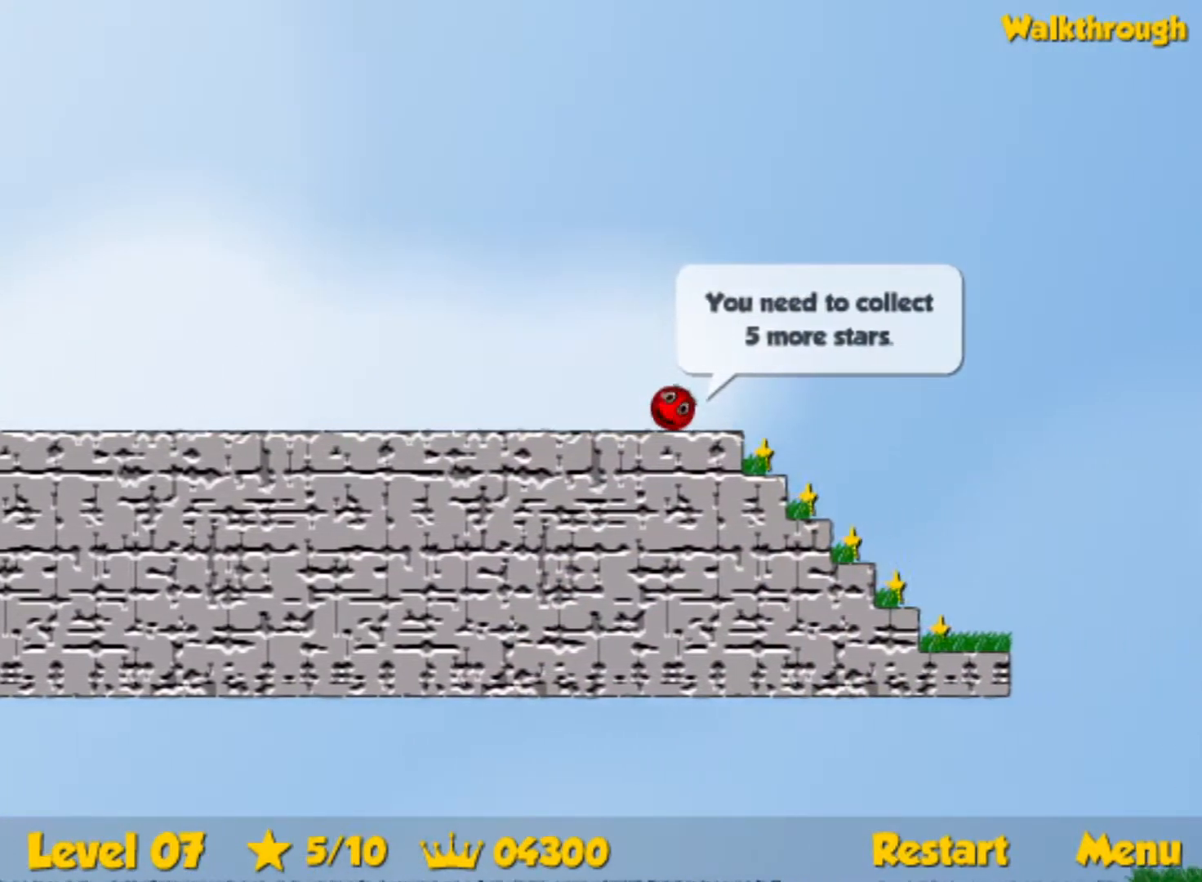
{"keys": ["left"], "events": [[133, "left", "down"], [150, "down", "down"], [167, "right", "up"], [500, "down", "up"]]}
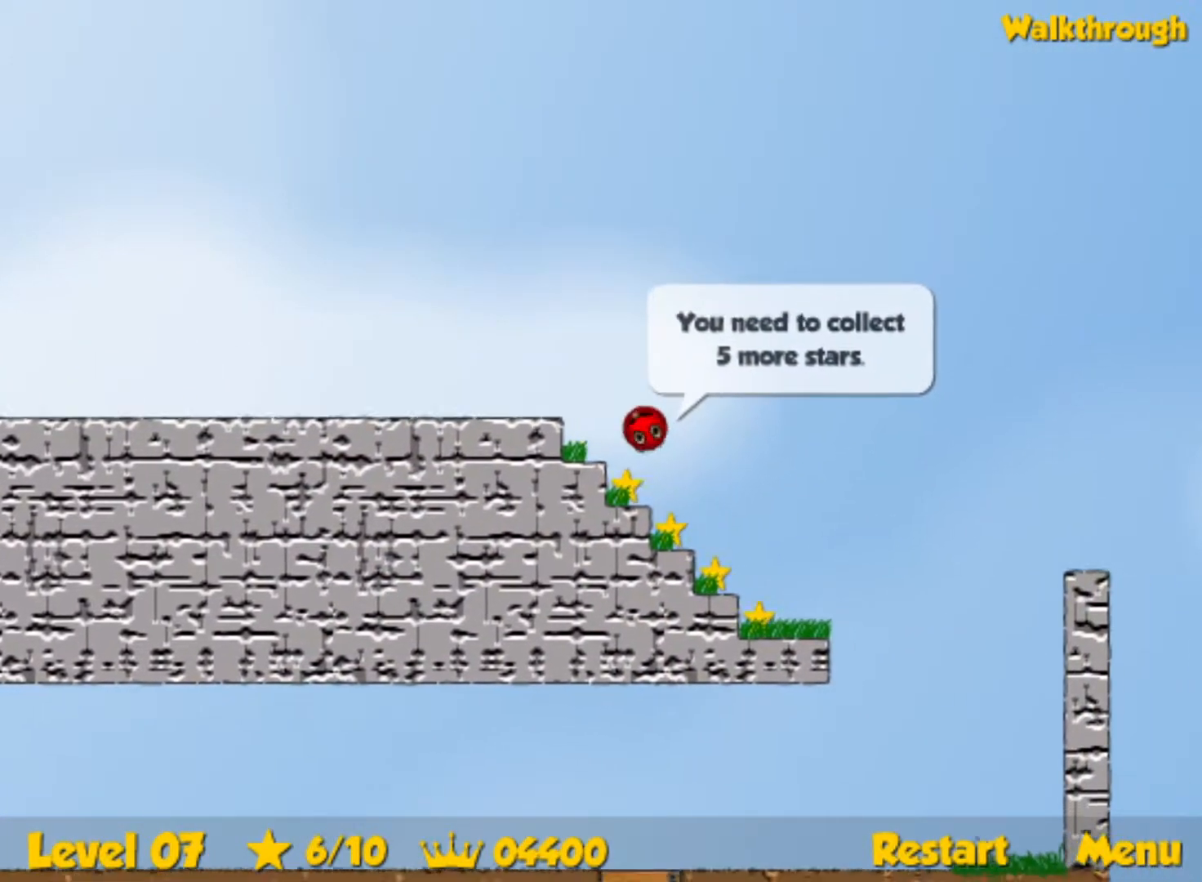
{"keys": [], "events": [[17, "left", "up"], [183, "left", "down"], [350, "left", "up"], [417, "left", "down"], [483, "left", "up"]]}
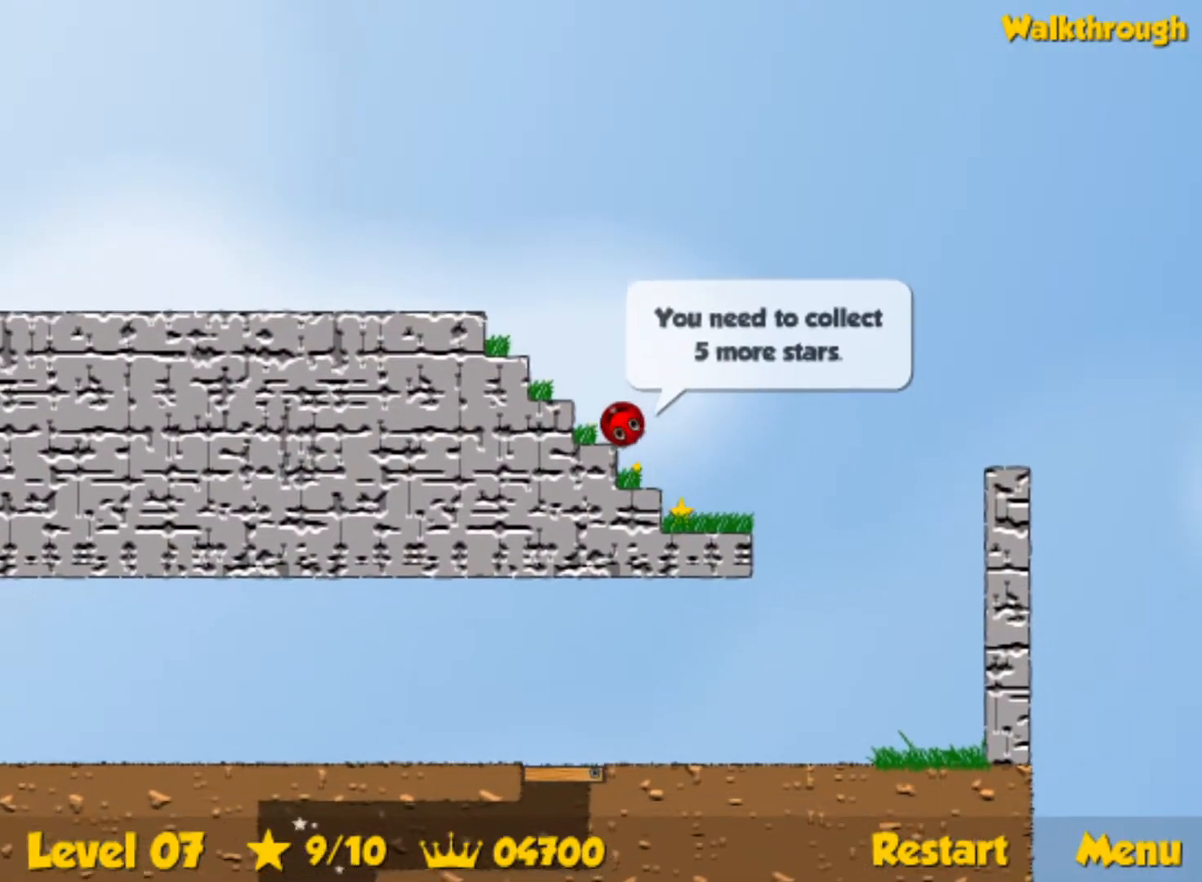
{"keys": ["left"], "events": [[183, "right", "down"], [267, "right", "up"], [317, "left", "down"]]}
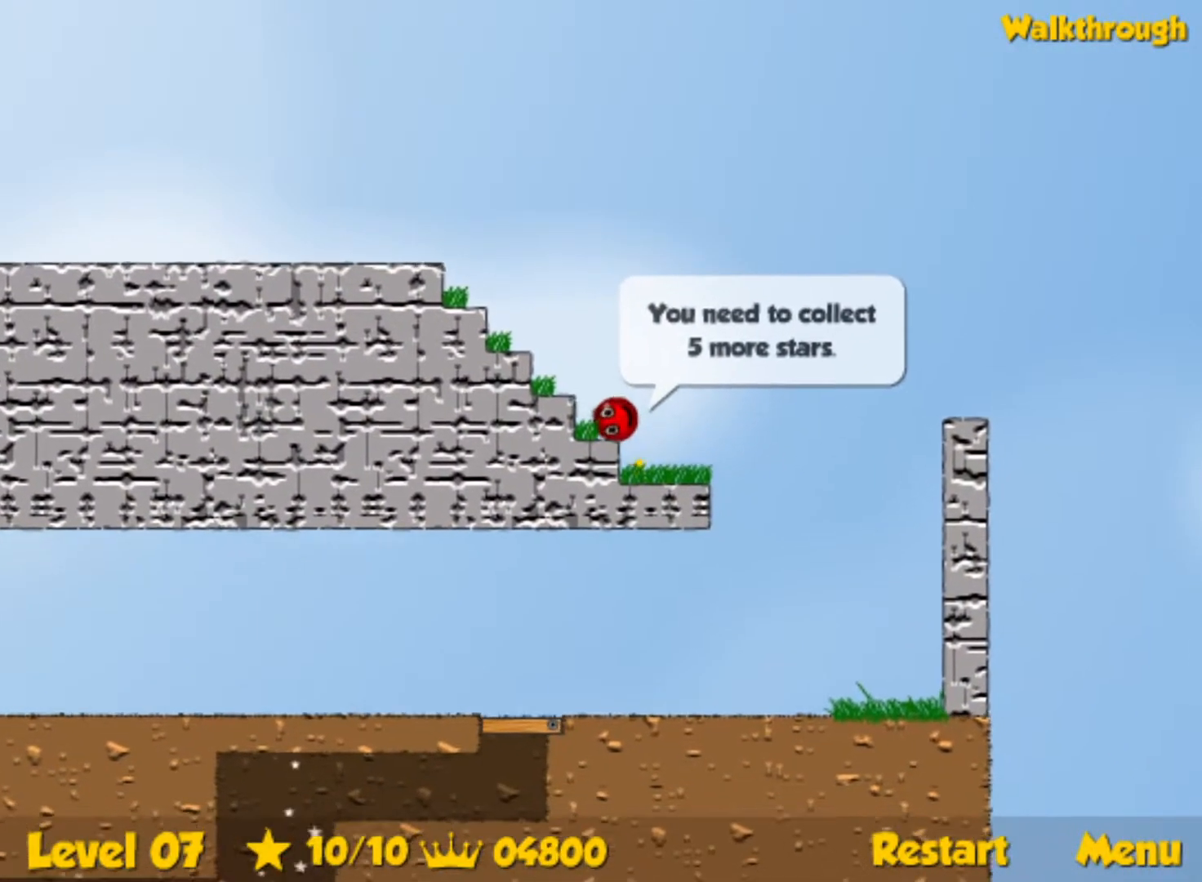
{"keys": ["left"], "events": [[50, "up", "down"], [183, "up", "up"]]}
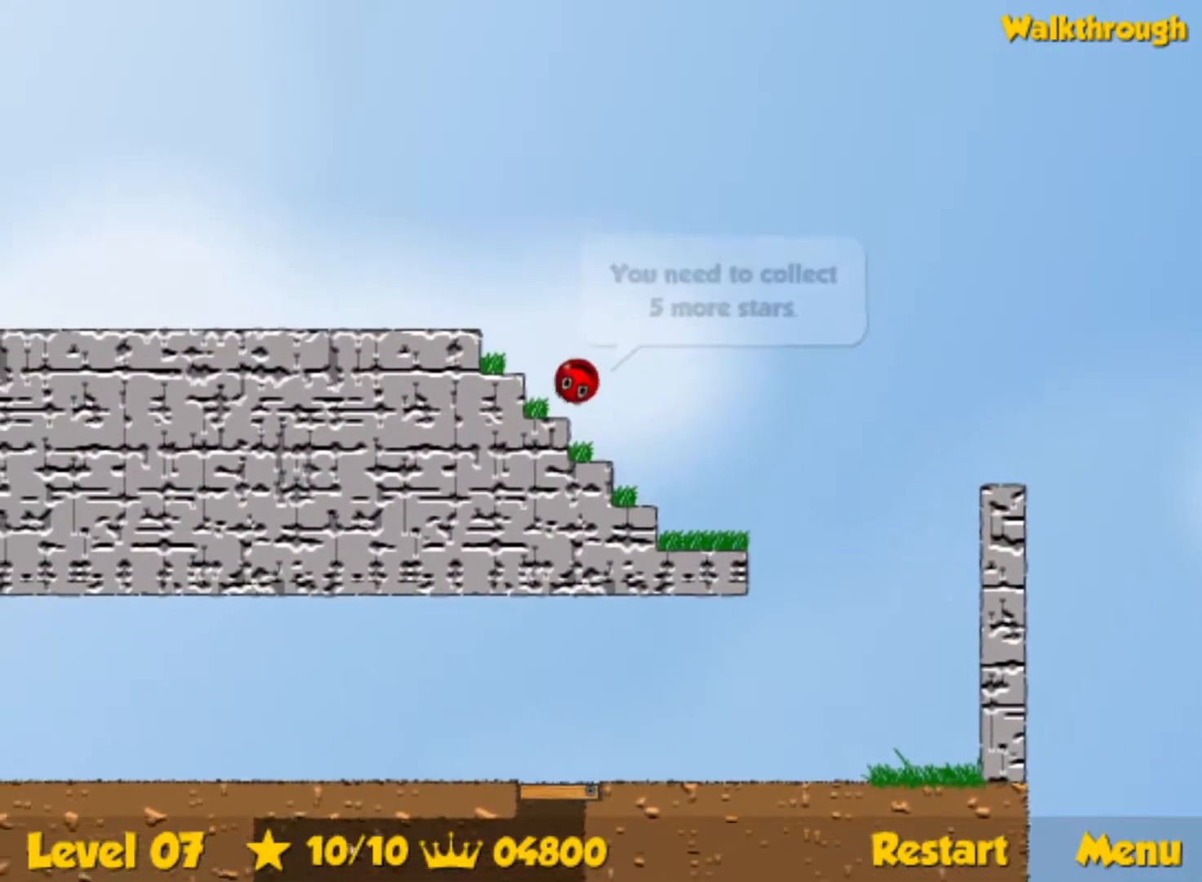
{"keys": ["left", "up"], "events": [[33, "up", "down"]]}
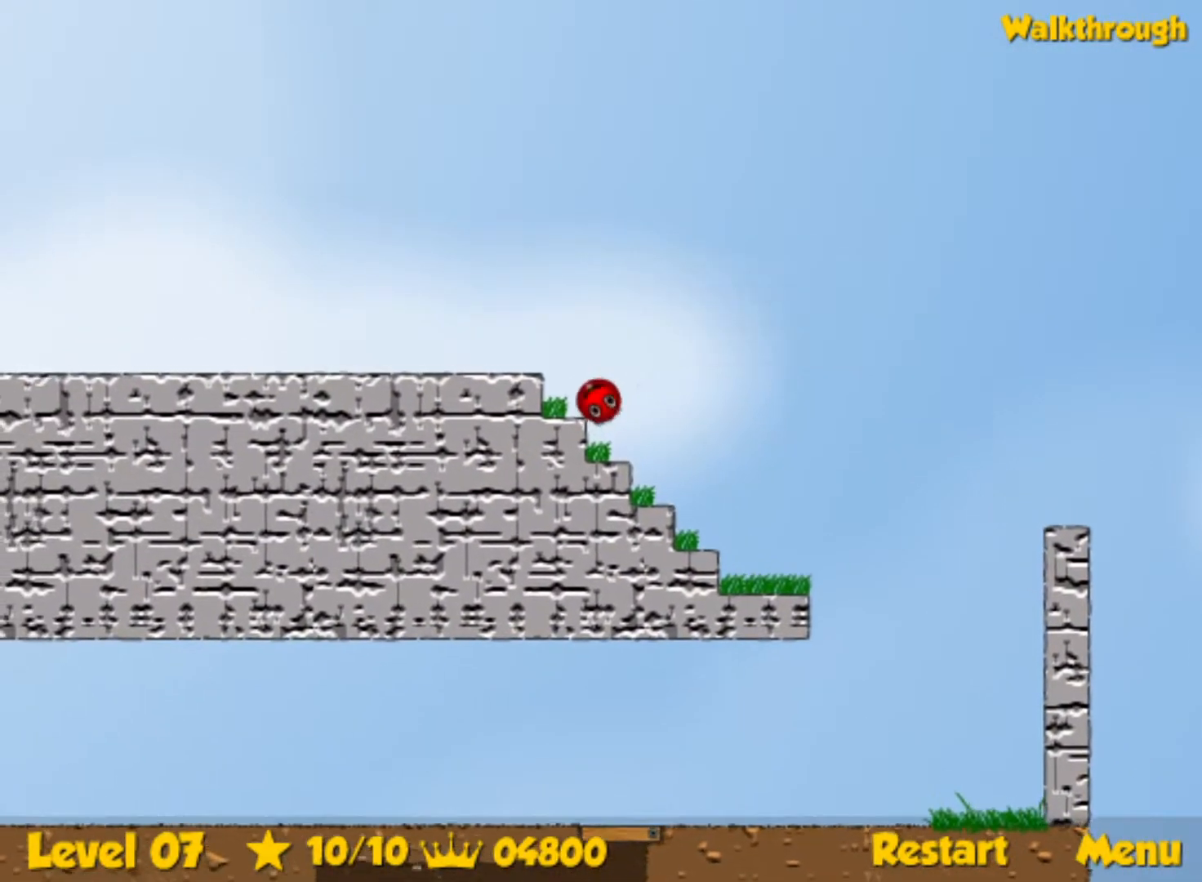
{"keys": ["left"], "events": [[383, "up", "up"]]}
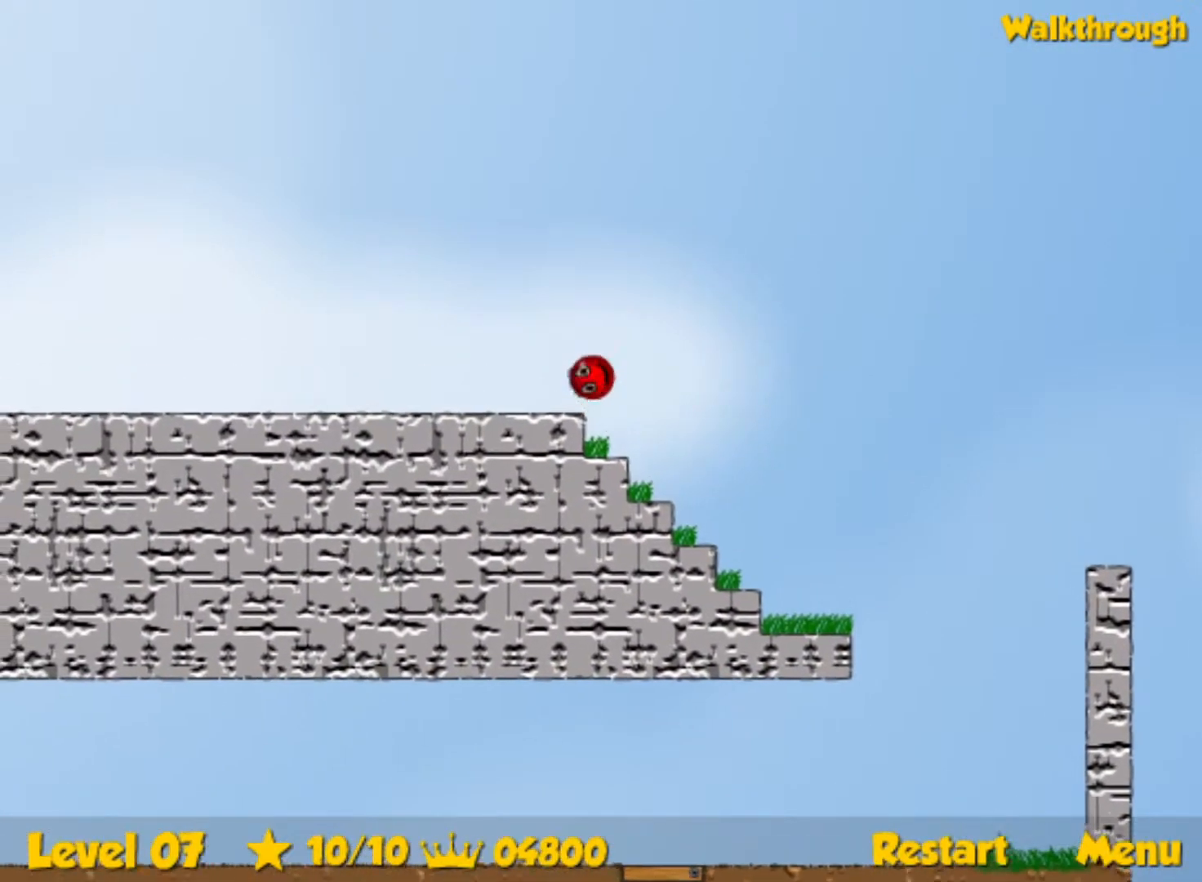
{"keys": ["left"], "events": []}
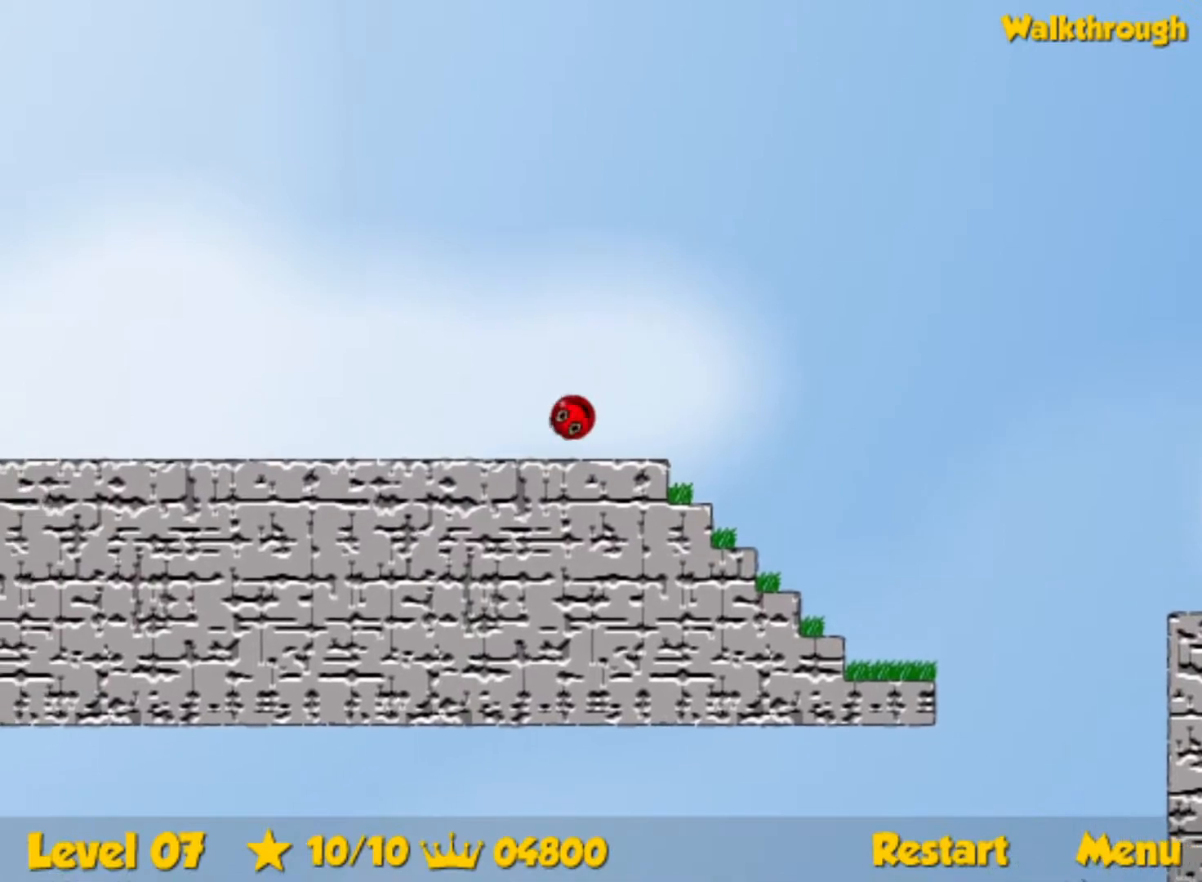
{"keys": ["left"], "events": [[333, "up", "down"], [383, "up", "up"], [433, "up", "down"], [500, "up", "up"]]}
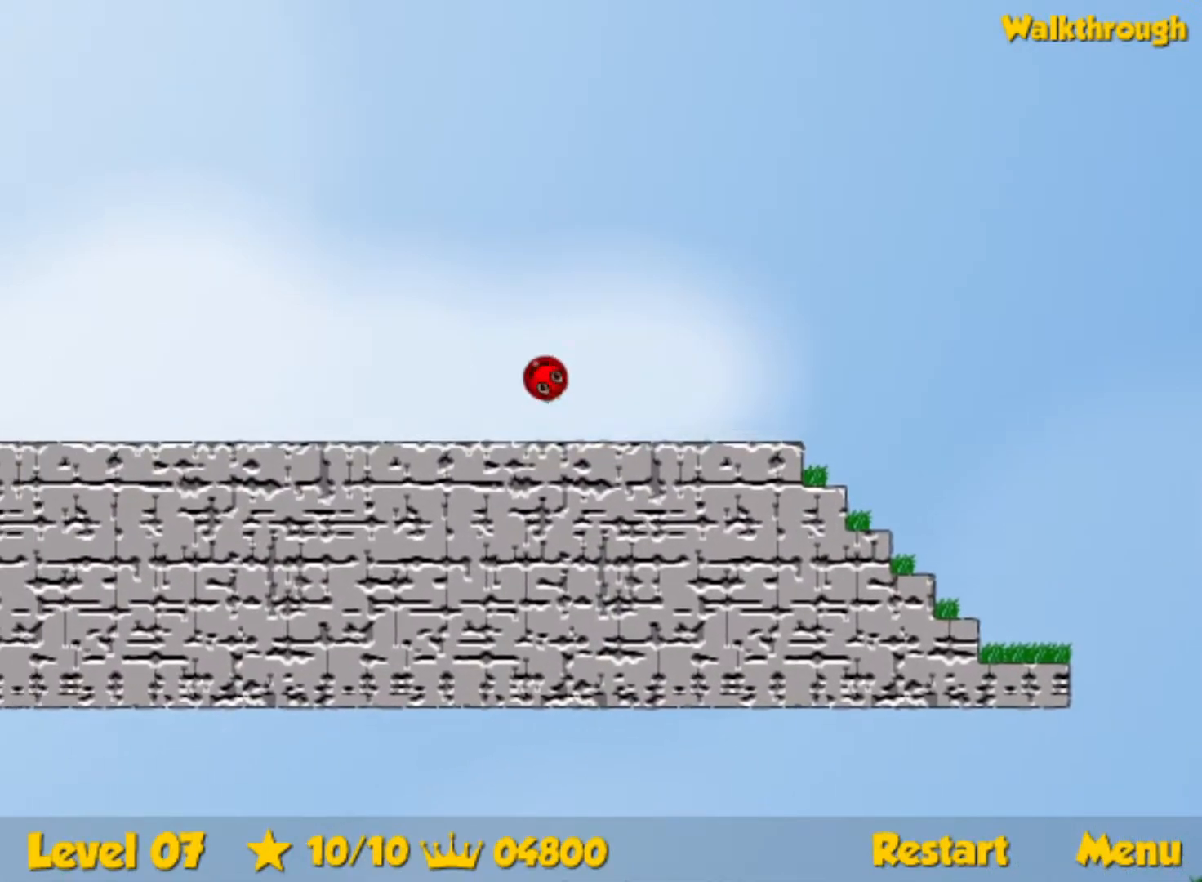
{"keys": ["left"], "events": []}
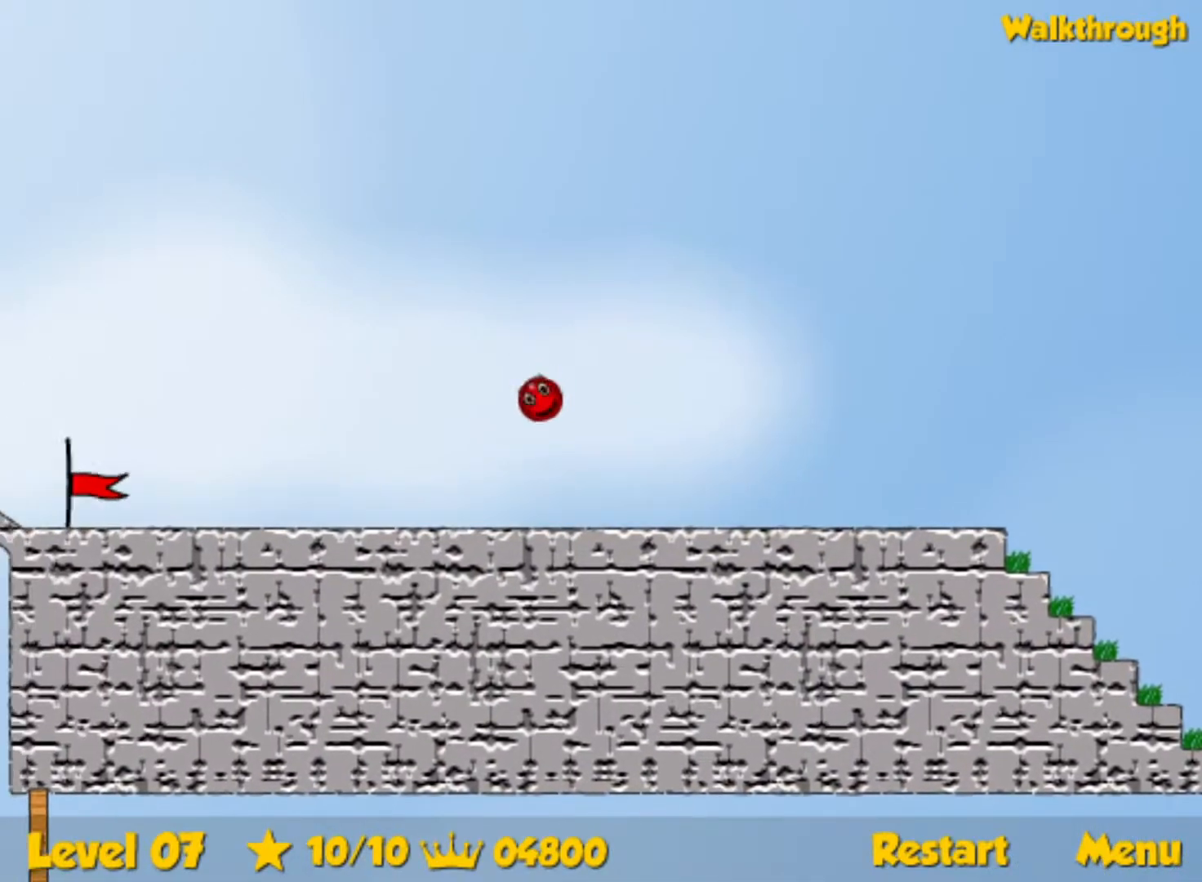
{"keys": ["left"], "events": []}
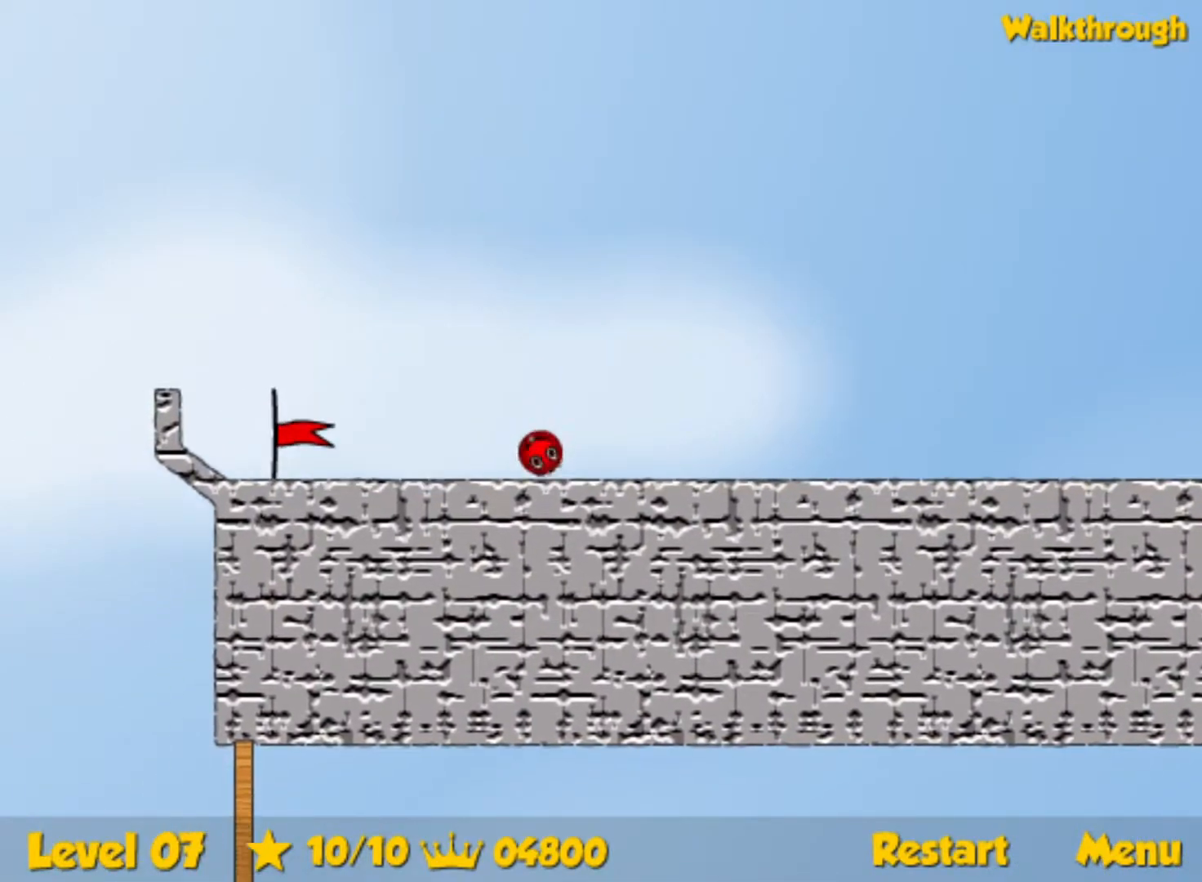
{"keys": ["left"], "events": [[167, "up", "down"], [267, "up", "up"]]}
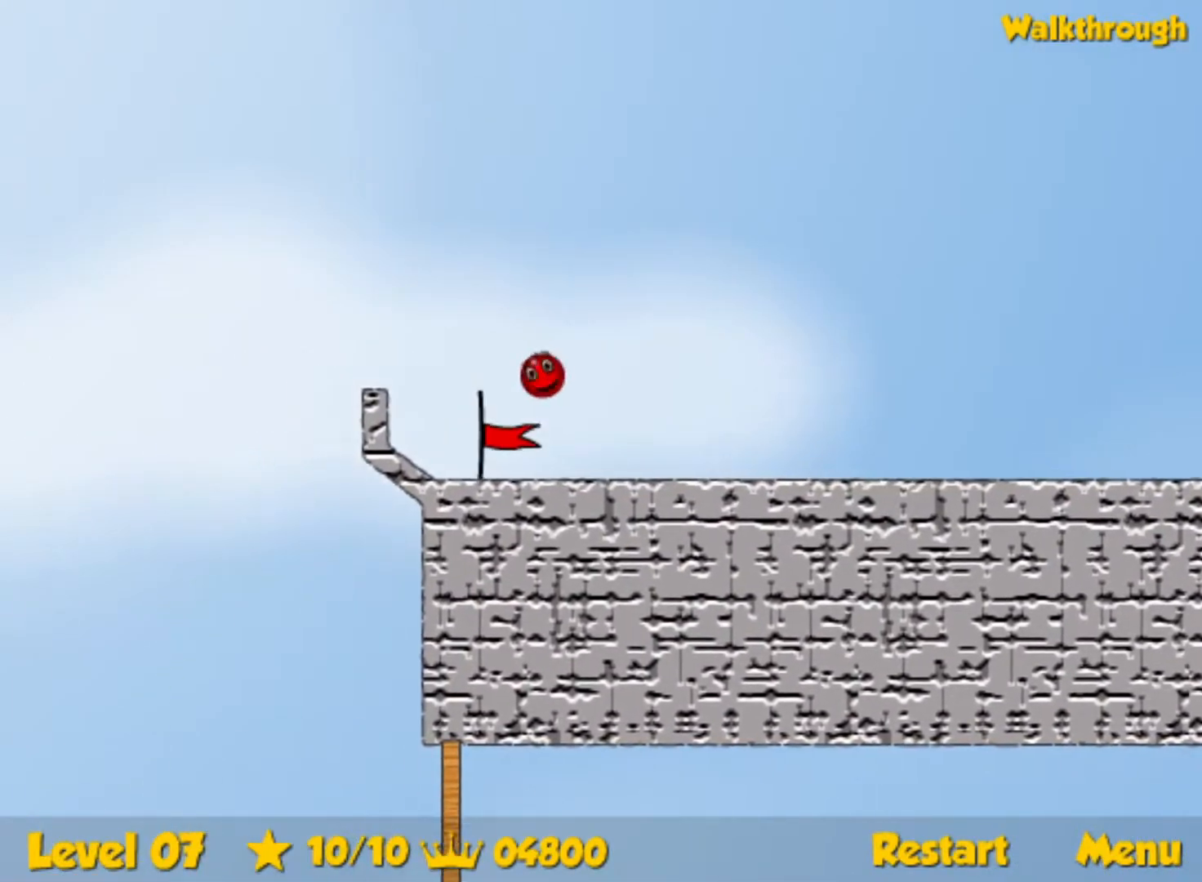
{"keys": ["left"], "events": [[300, "left", "up"], [383, "left", "down"]]}
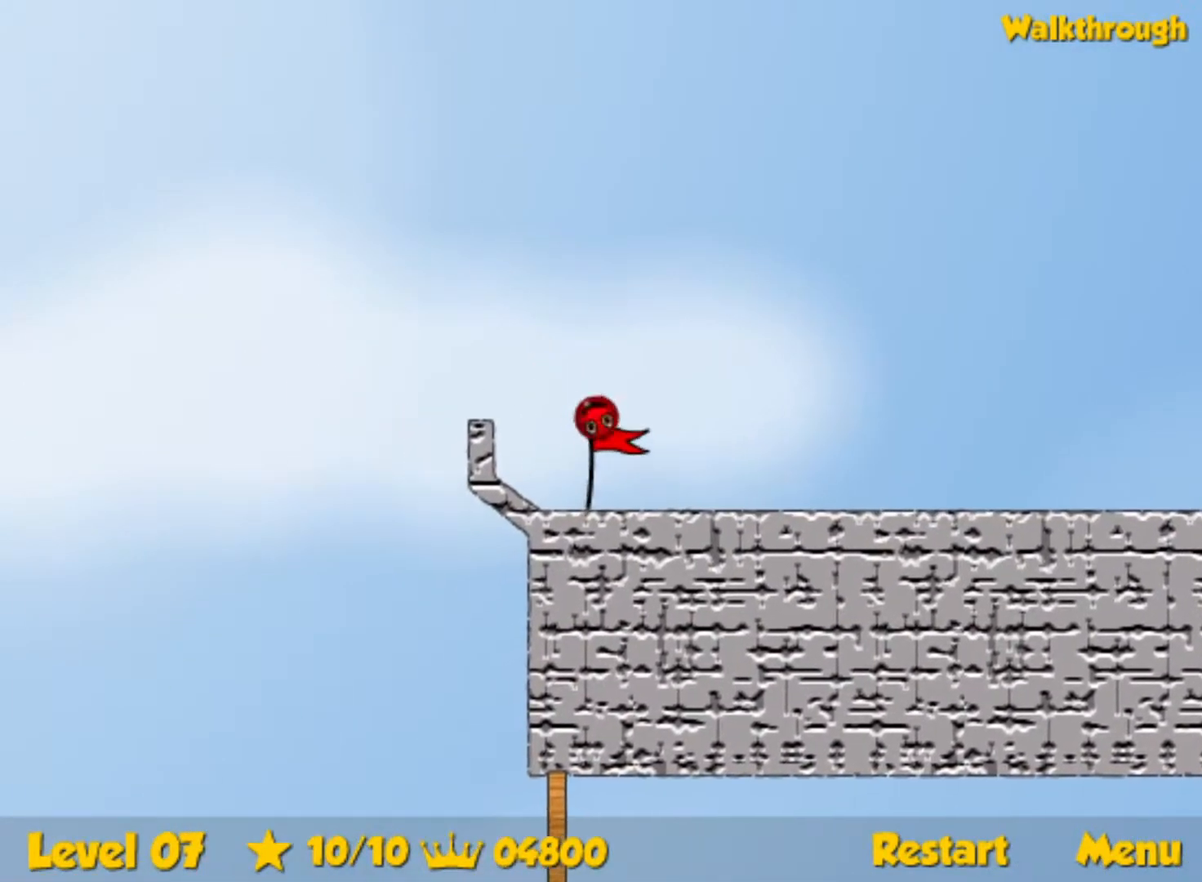
{"keys": ["left"], "events": []}
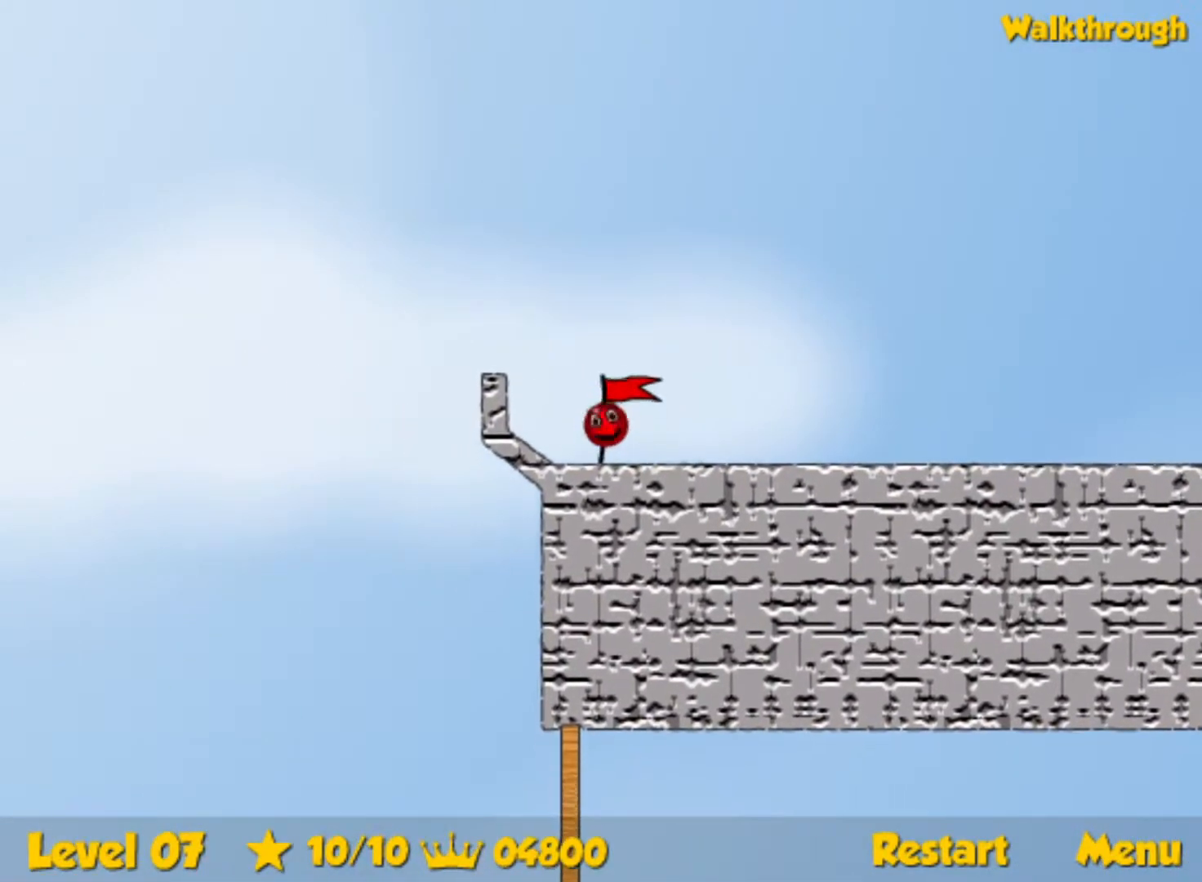
{"keys": ["left"], "events": []}
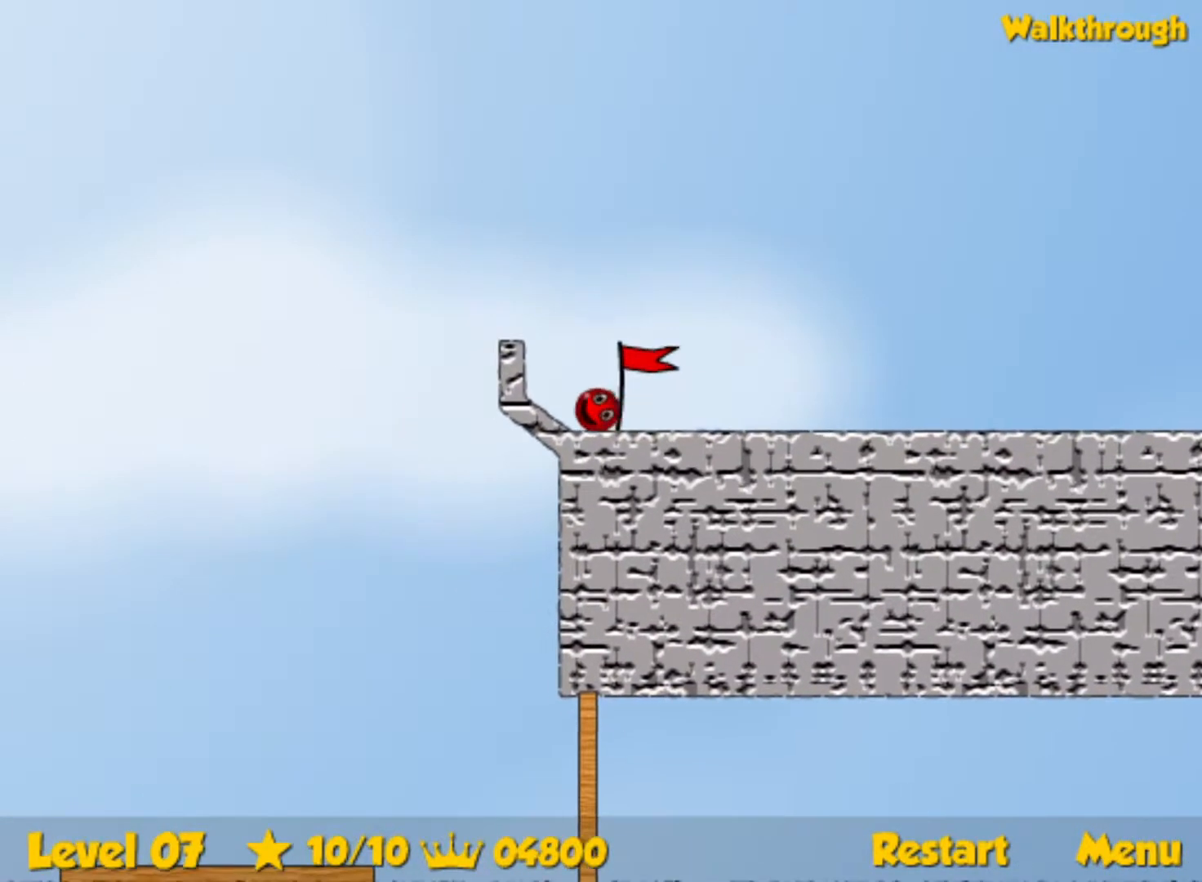
{"keys": ["left"], "events": []}
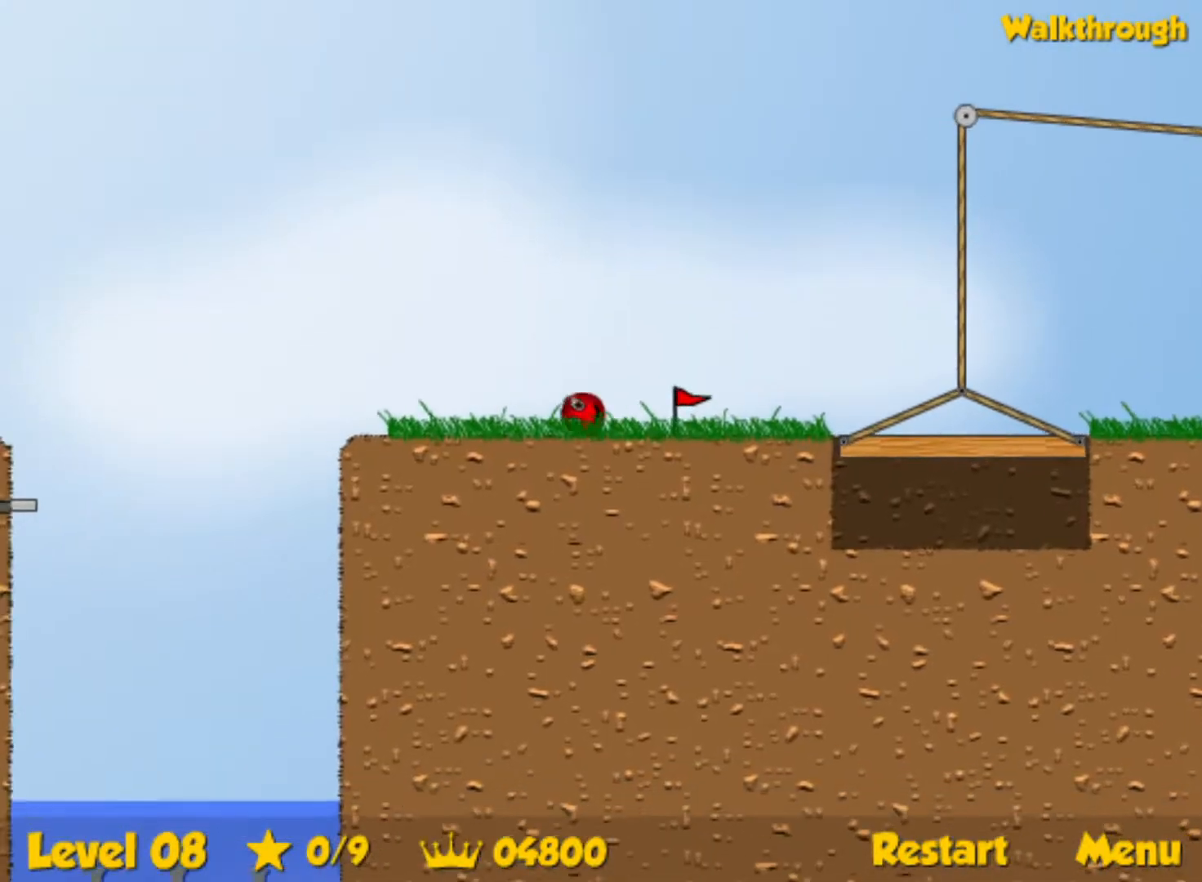
{"keys": ["left", "up"], "events": [[400, "up", "down"]]}
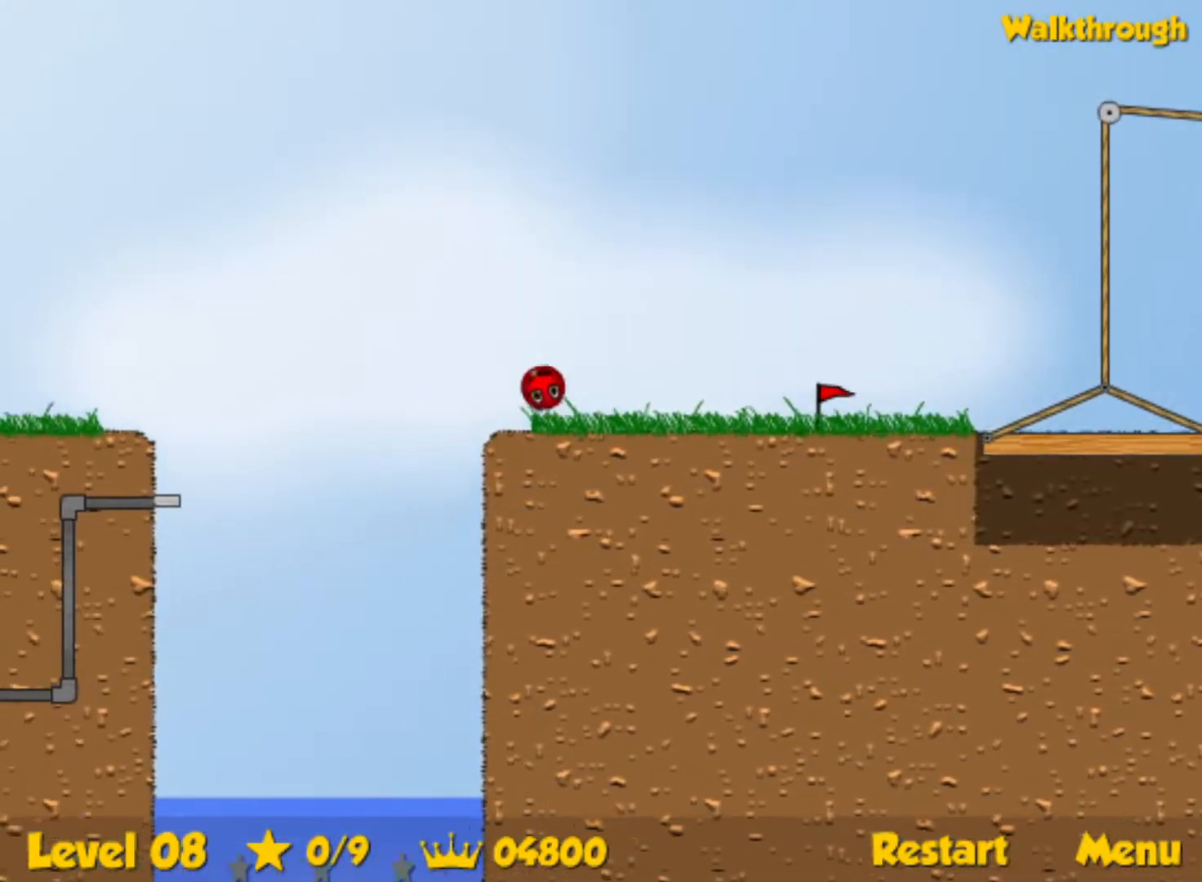
{"keys": ["left", "up"], "events": []}
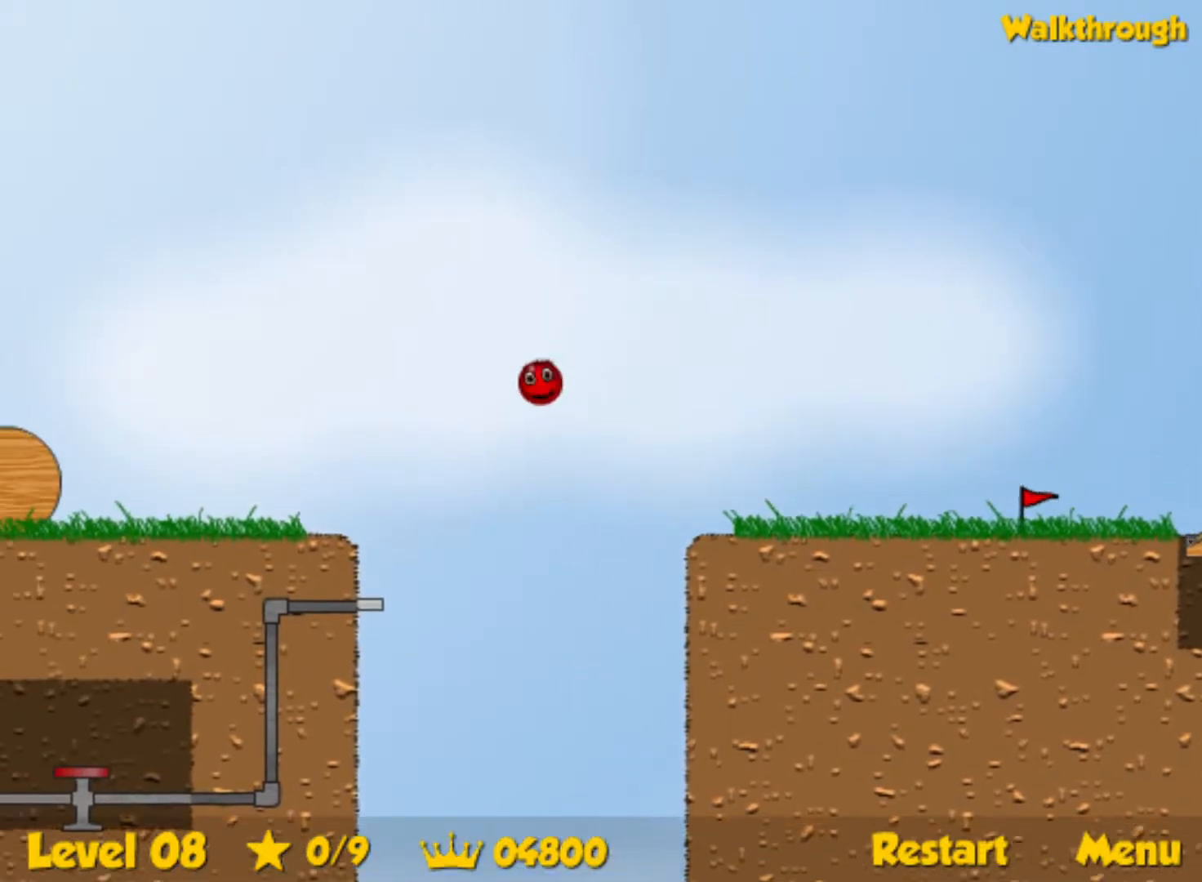
{"keys": ["left", "up"], "events": []}
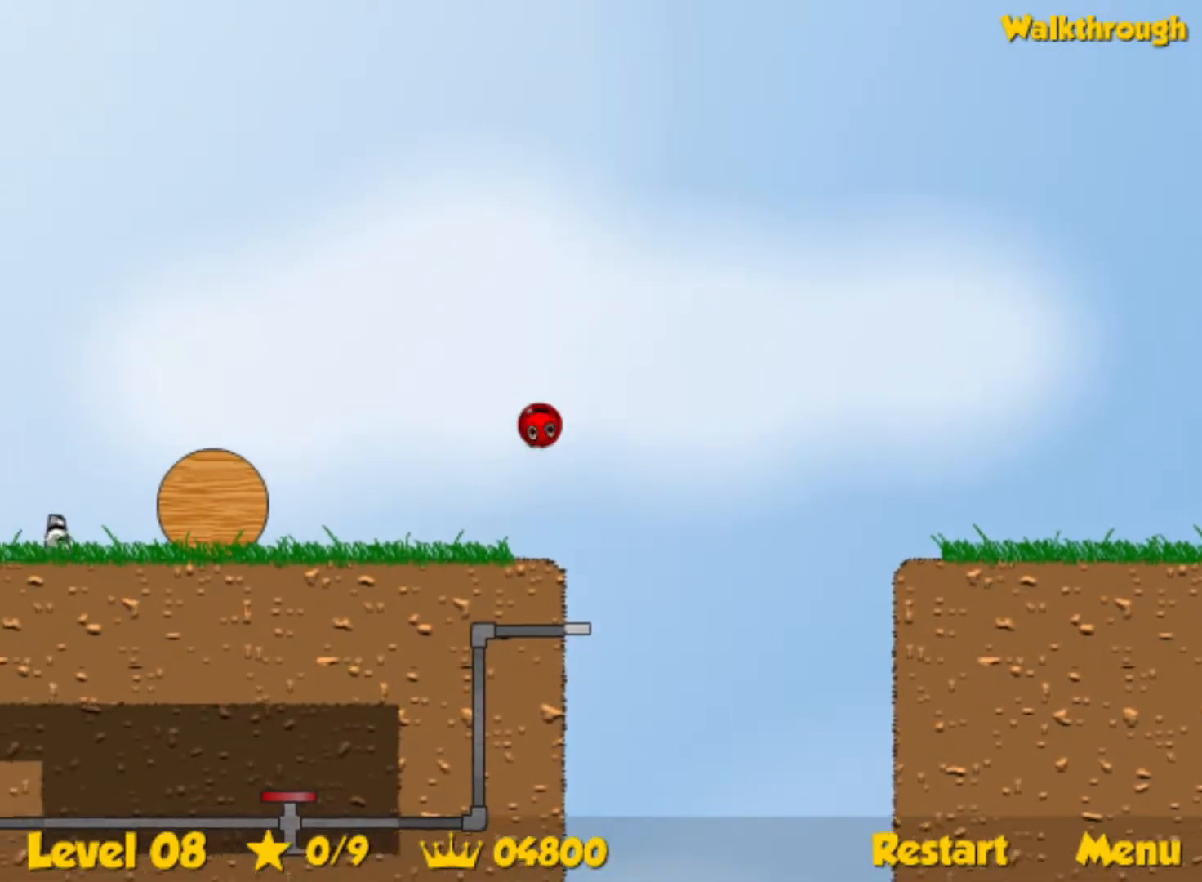
{"keys": ["left", "up"], "events": []}
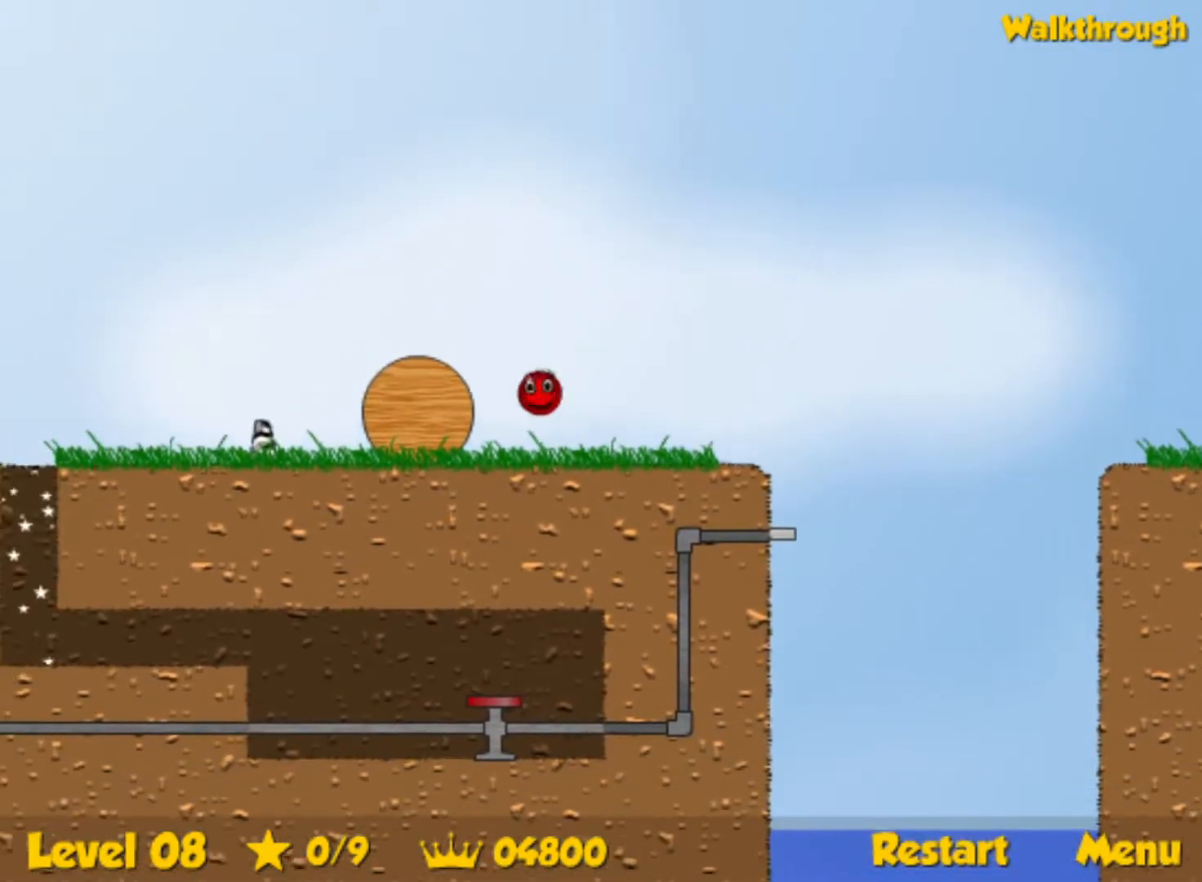
{"keys": ["left", "up"], "events": []}
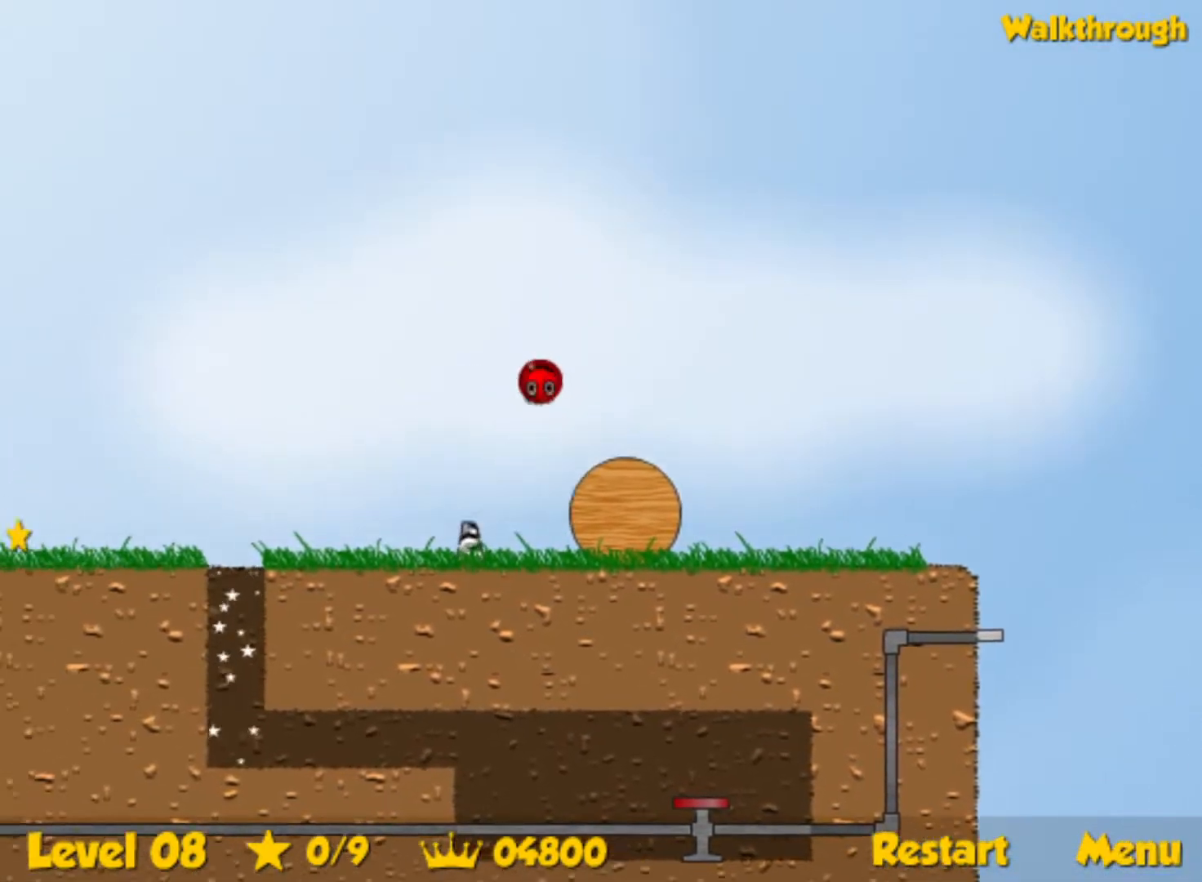
{"keys": ["left"], "events": [[167, "up", "up"]]}
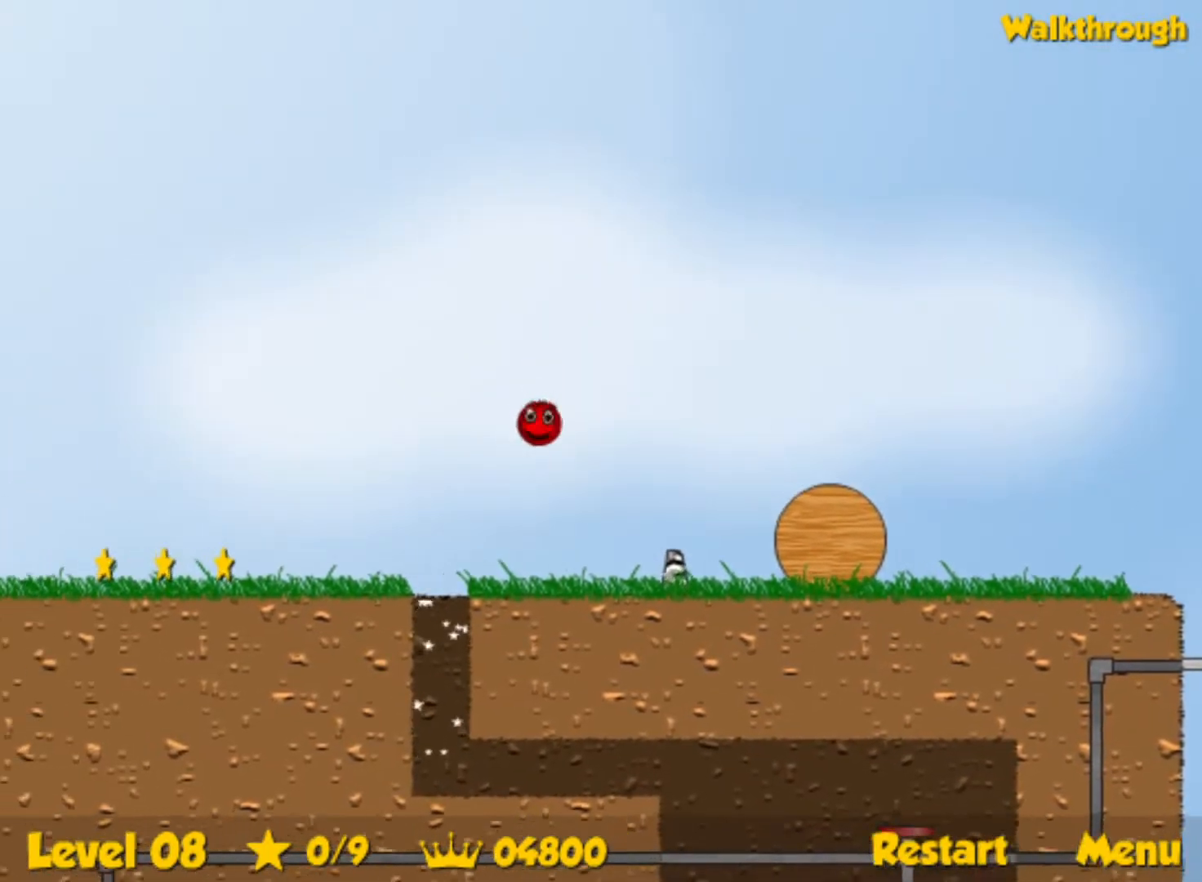
{"keys": ["left"], "events": []}
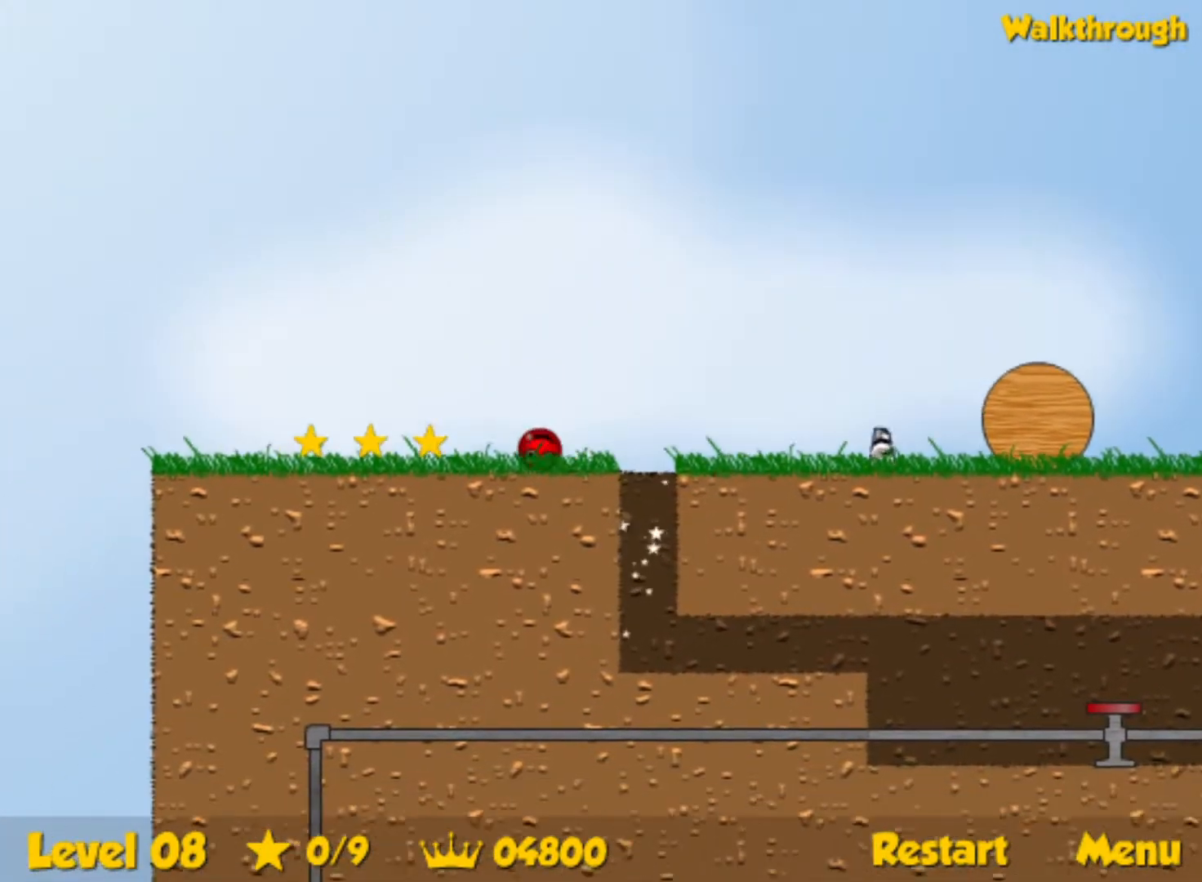
{"keys": ["down", "right"], "events": [[283, "left", "up"], [333, "right", "down"], [367, "down", "down"]]}
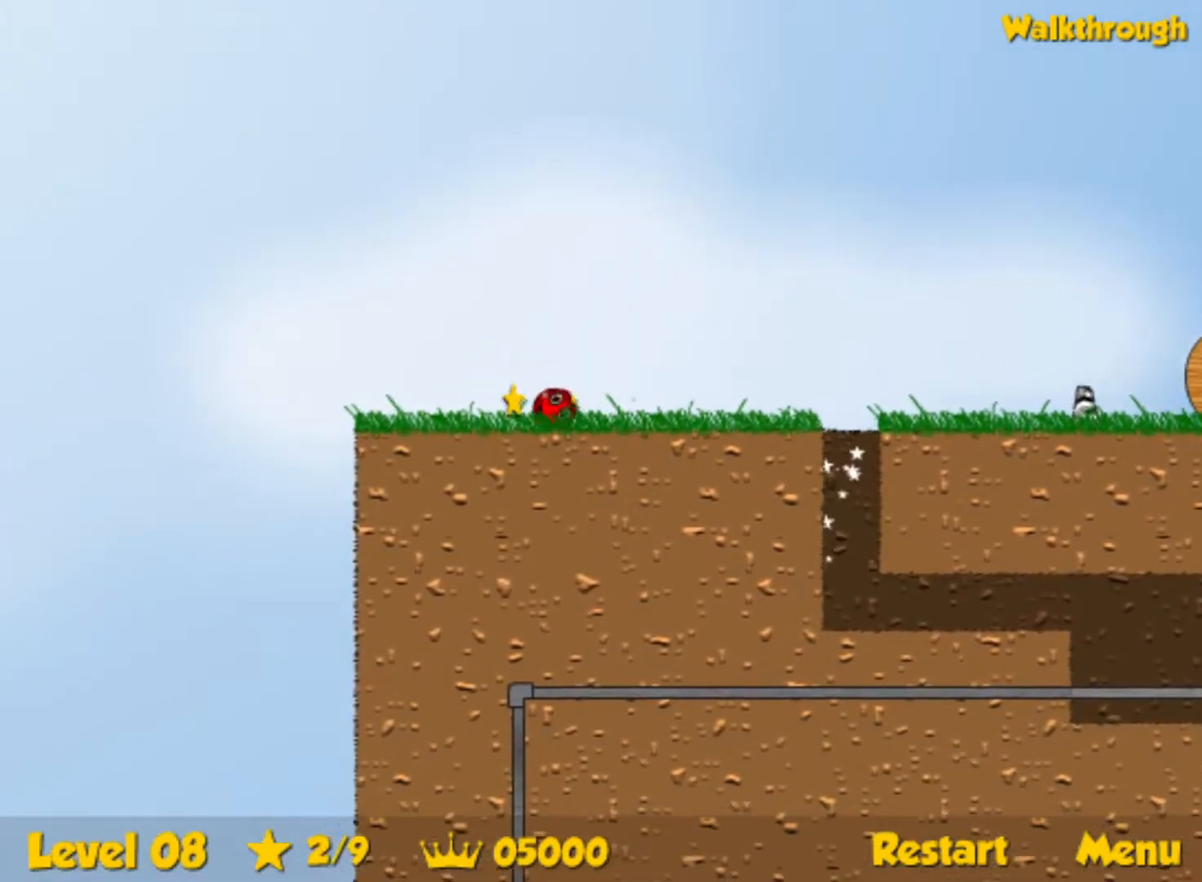
{"keys": ["right"], "events": [[83, "down", "up"]]}
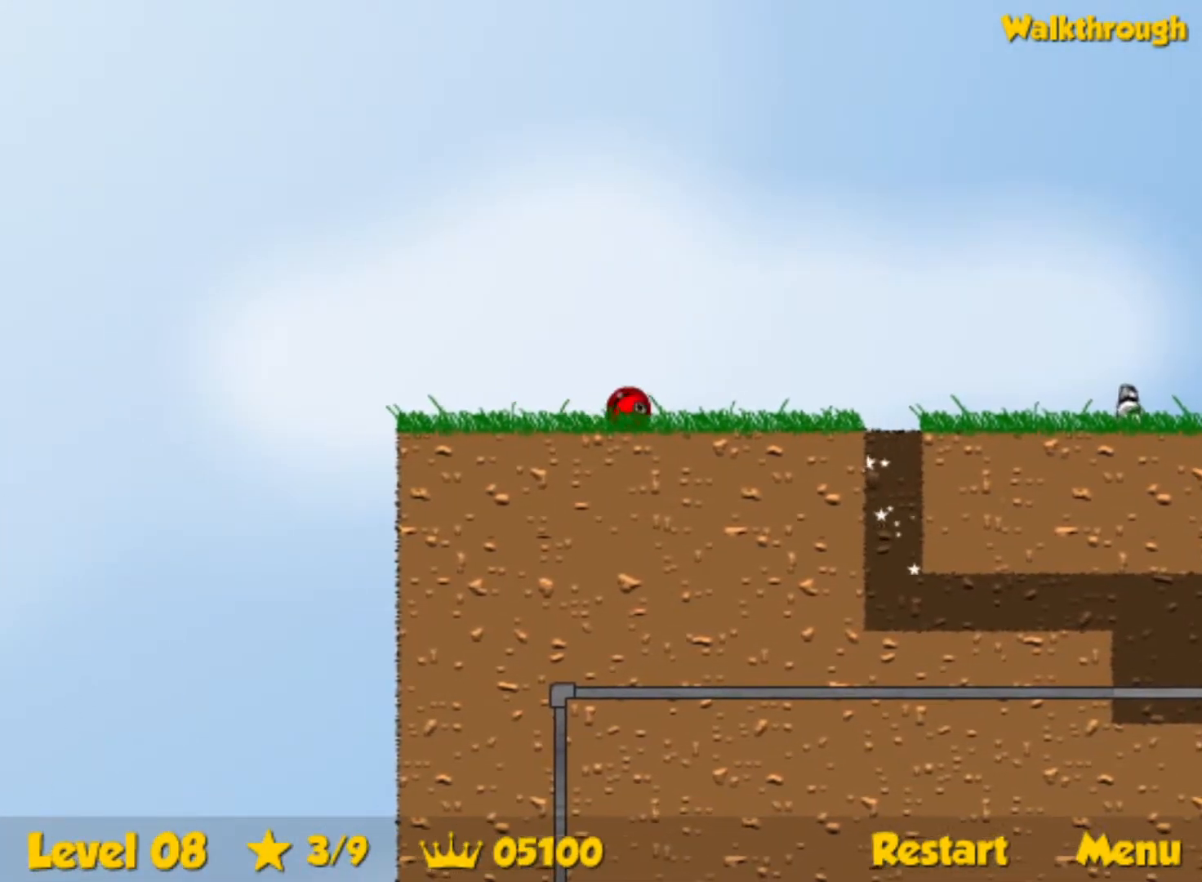
{"keys": ["right"], "events": [[167, "up", "down"], [250, "up", "up"]]}
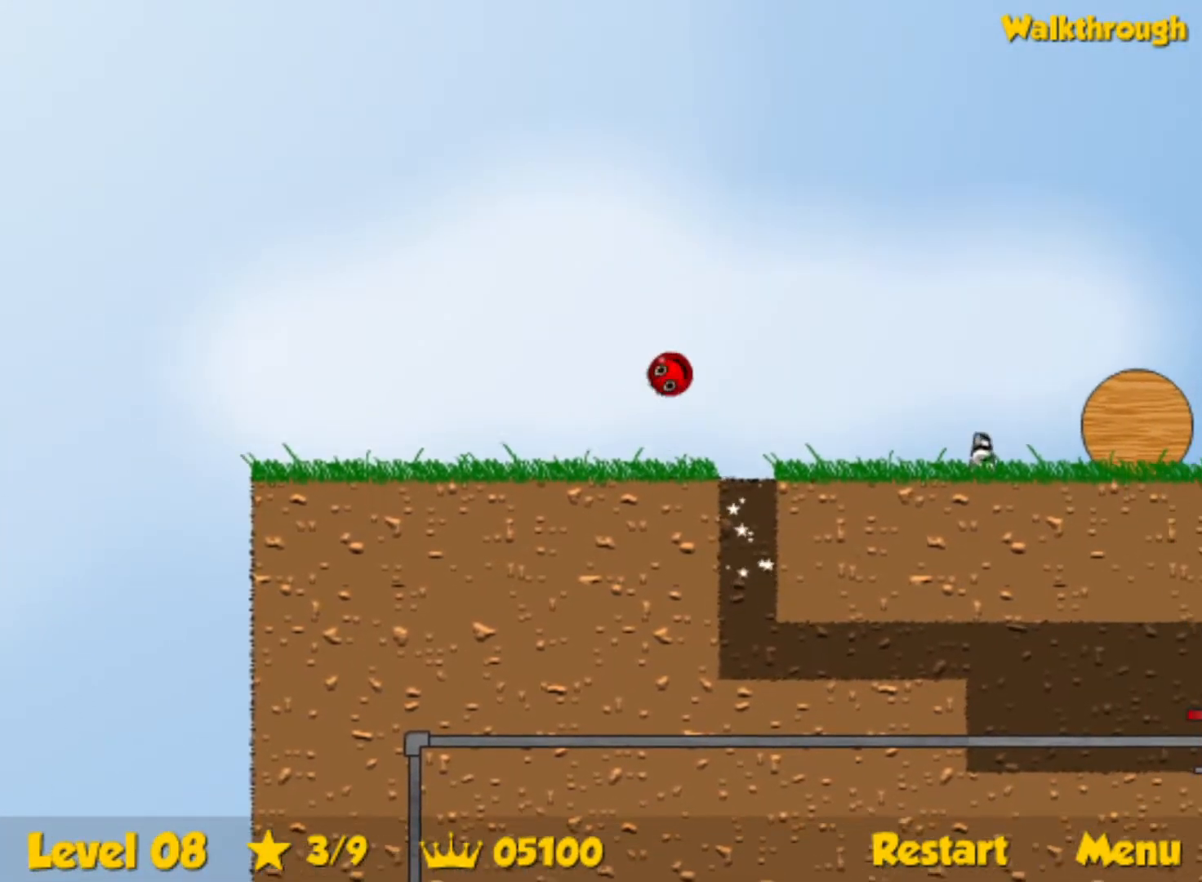
{"keys": ["right"], "events": [[50, "up", "down"], [150, "up", "up"], [300, "up", "down"], [417, "up", "up"]]}
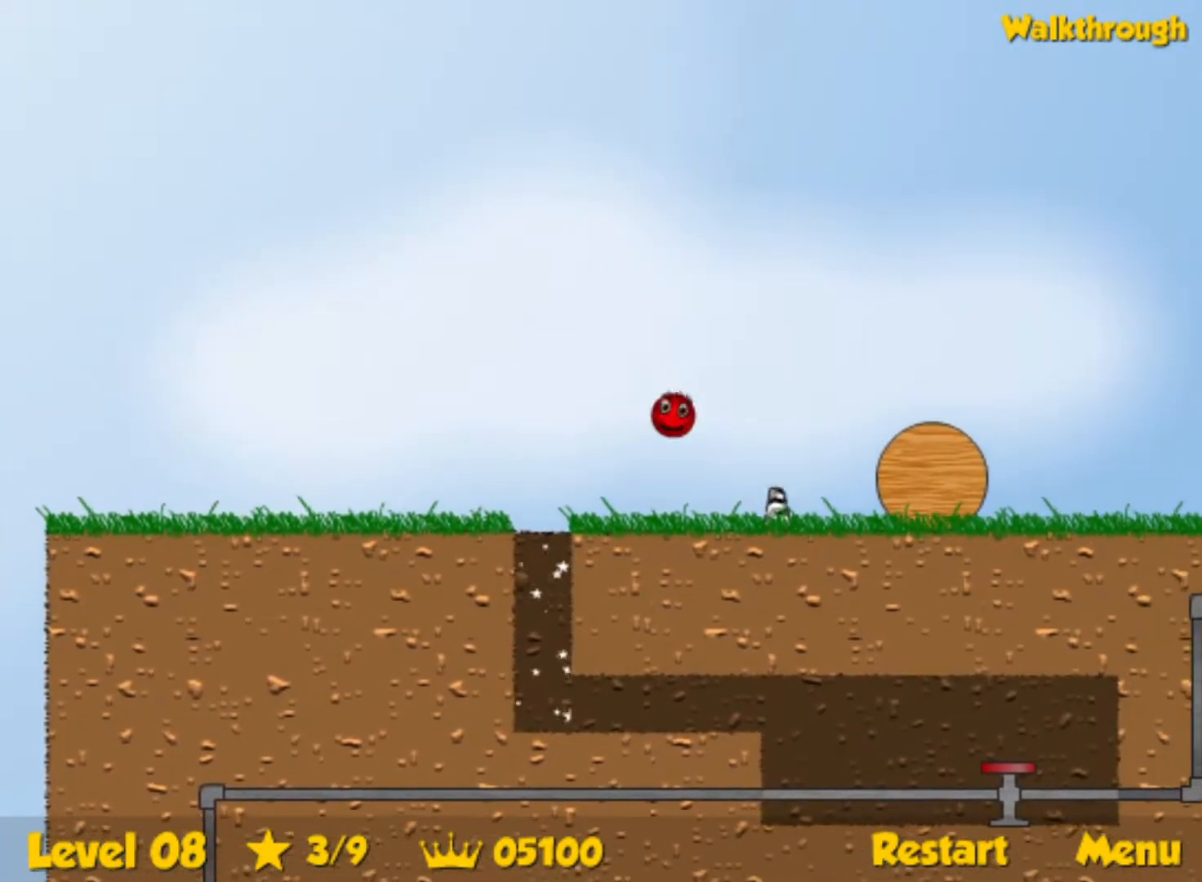
{"keys": ["right"], "events": []}
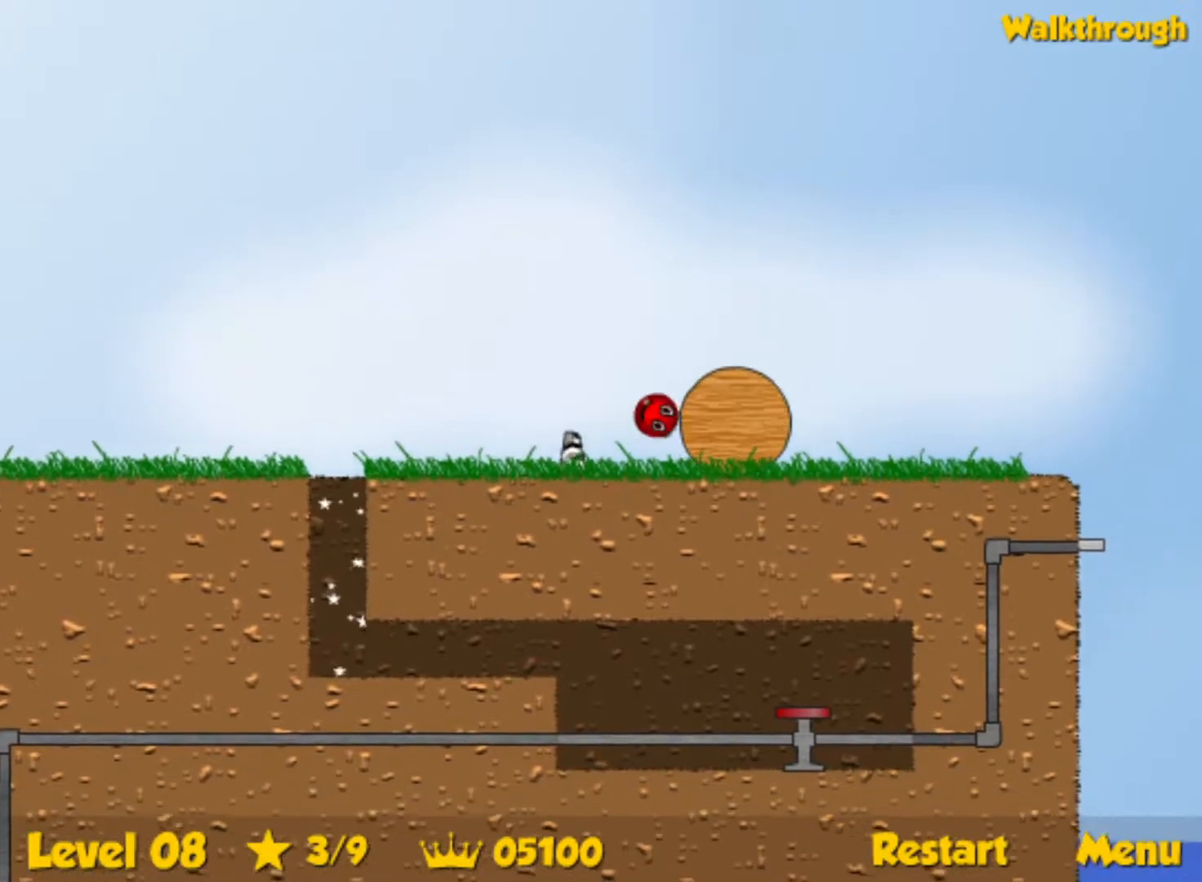
{"keys": ["right"], "events": []}
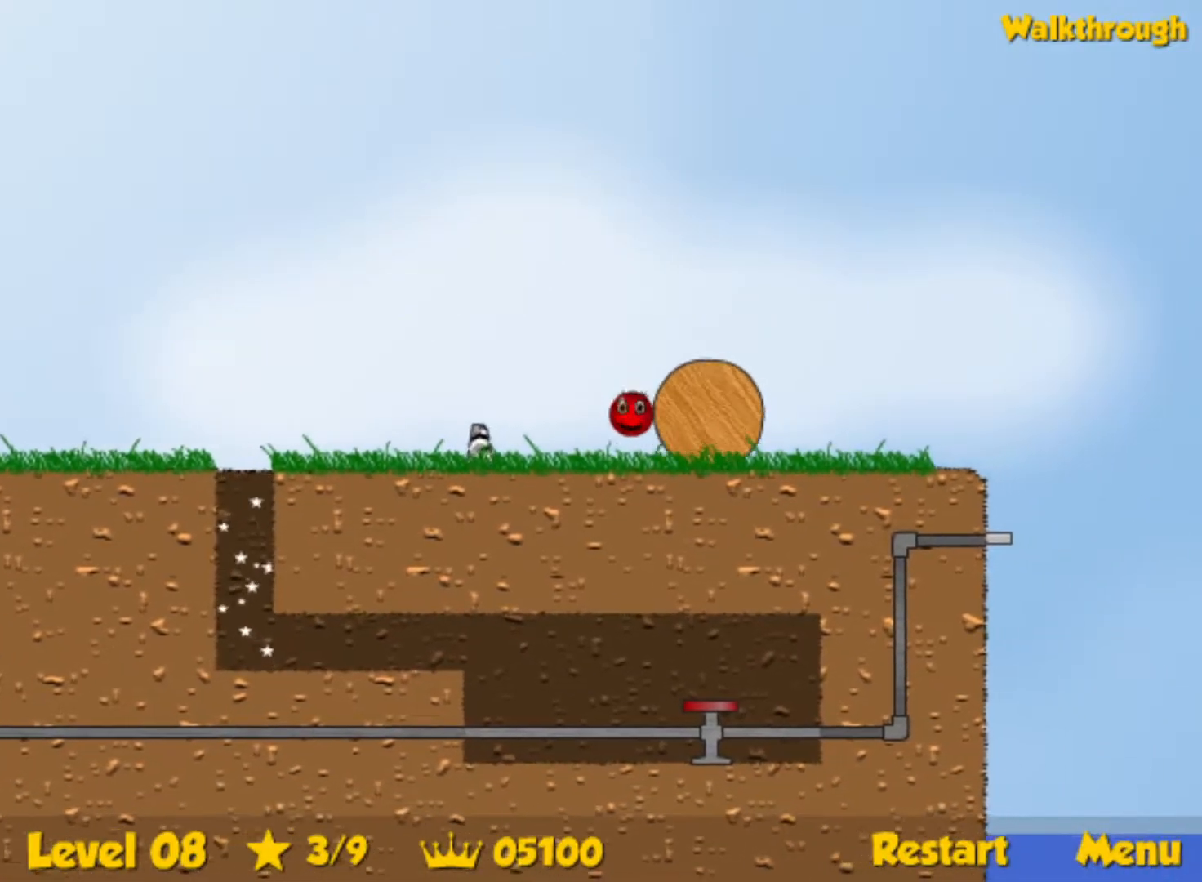
{"keys": ["right"], "events": []}
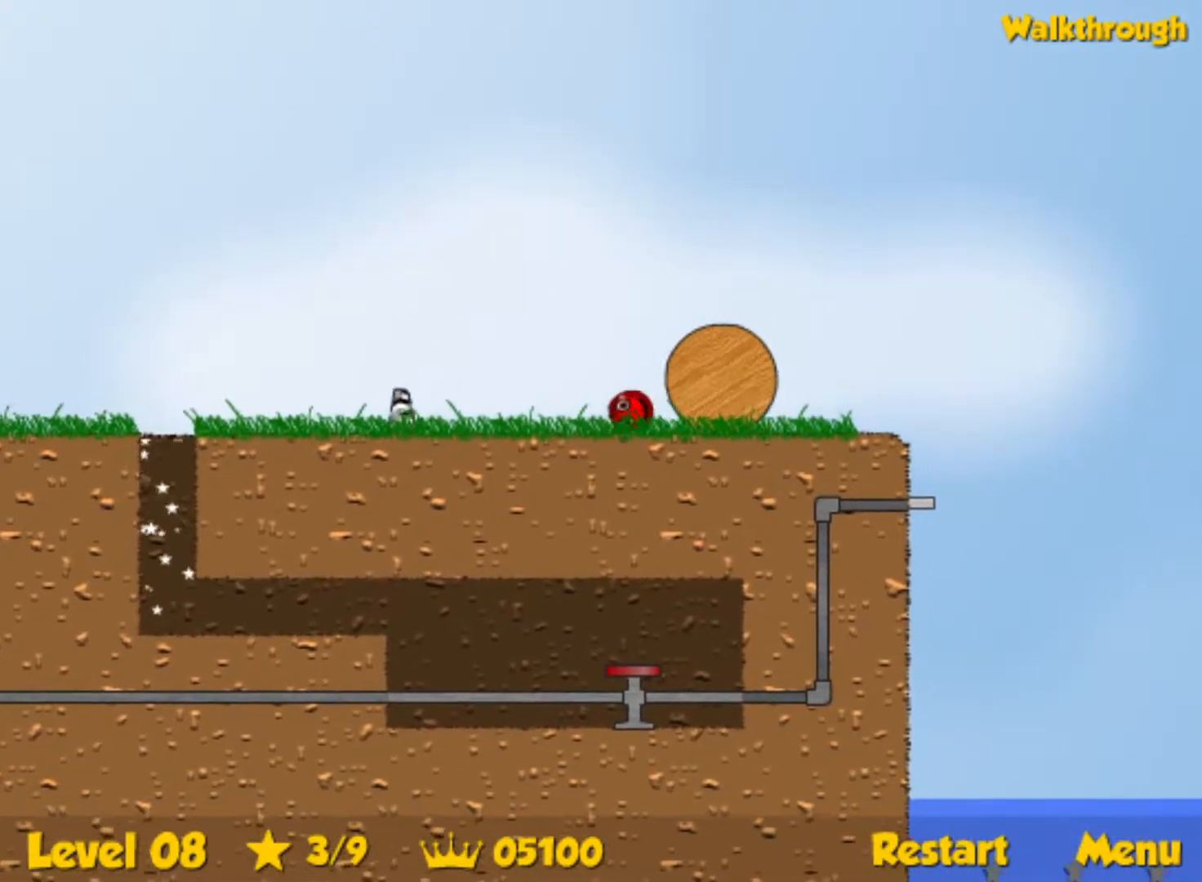
{"keys": ["right"], "events": []}